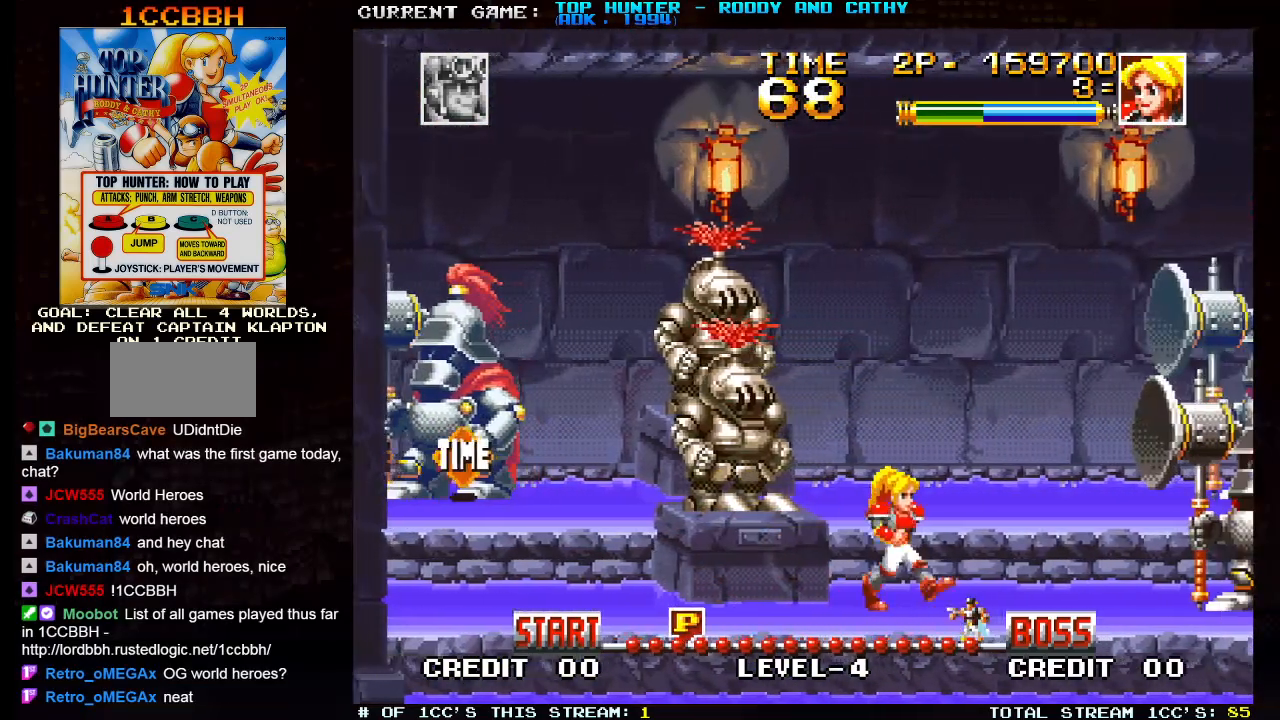
Gameplay with a controller (arcade stick); each line is a JSON object with the inputs held at the frame after it. "events" lists button and stick changes between this image and that frame as [ms after this image, input, new state], when the widget could be followed in between. Not read: L3 R3.
{"buttons": [], "left_stick": "center", "events": [[233, "left_stick", "center"]]}
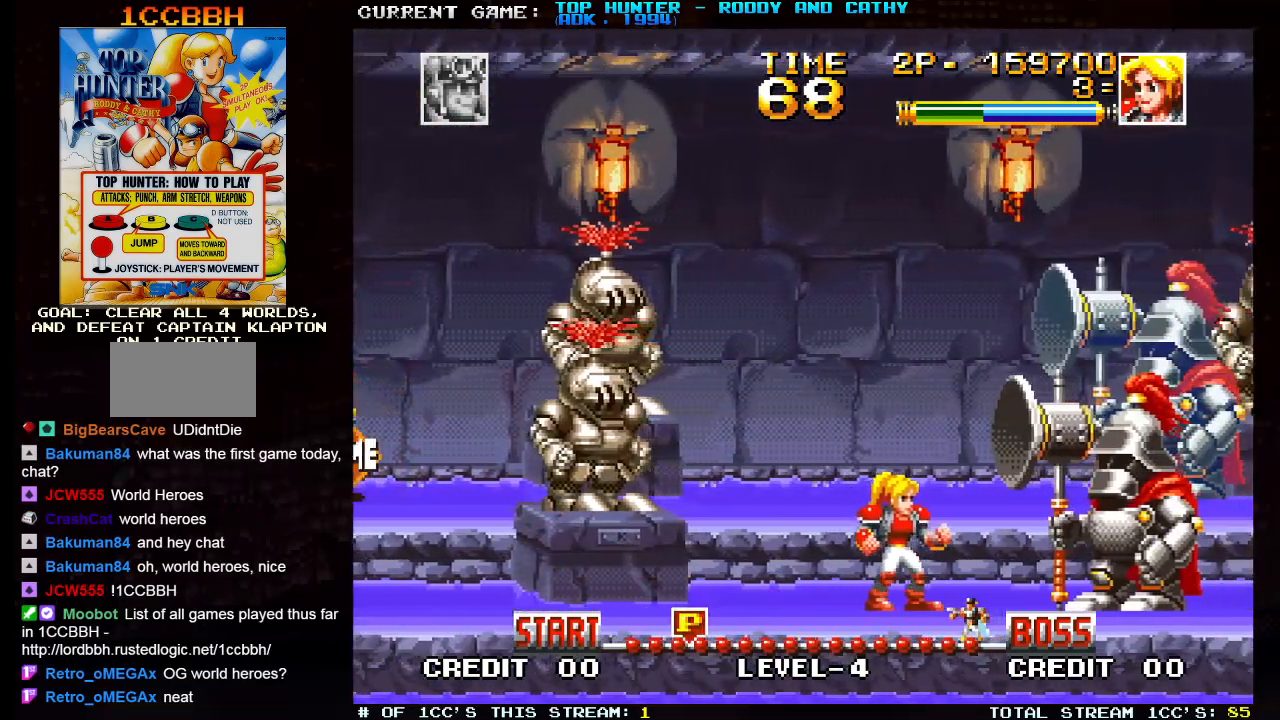
{"buttons": [], "left_stick": "left", "events": [[400, "left_stick", "left"]]}
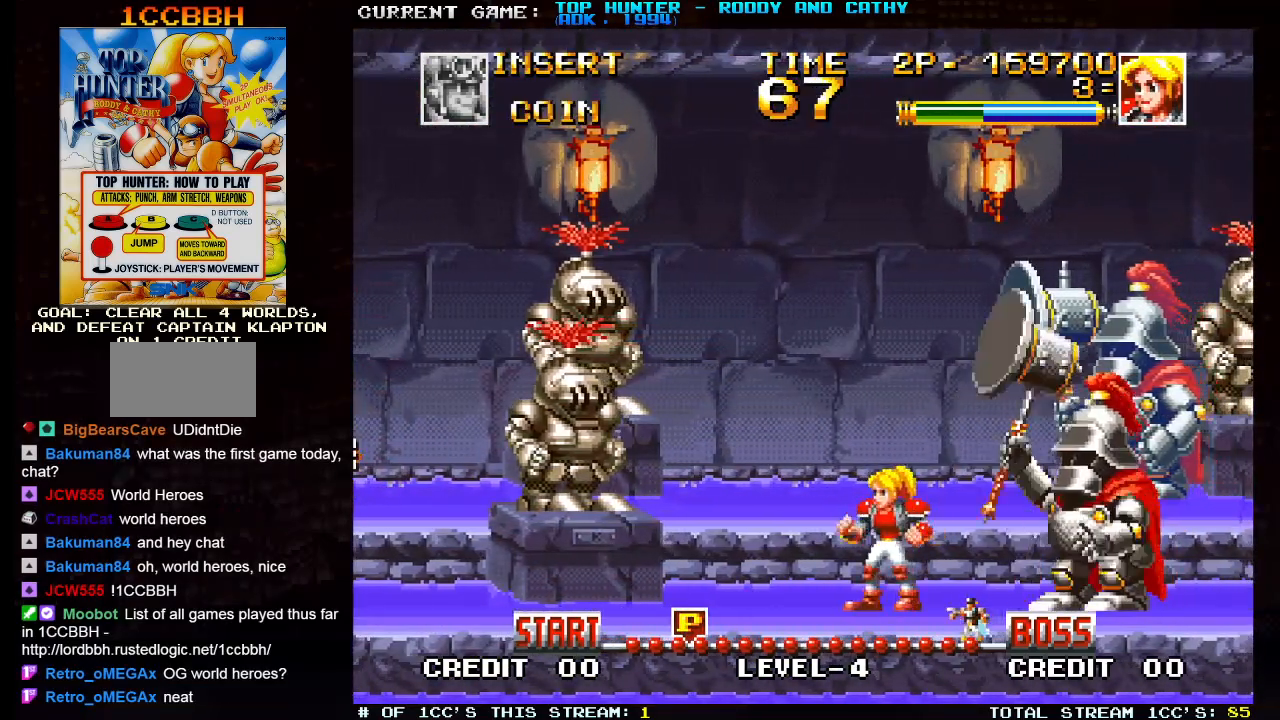
{"buttons": [], "left_stick": "left", "events": []}
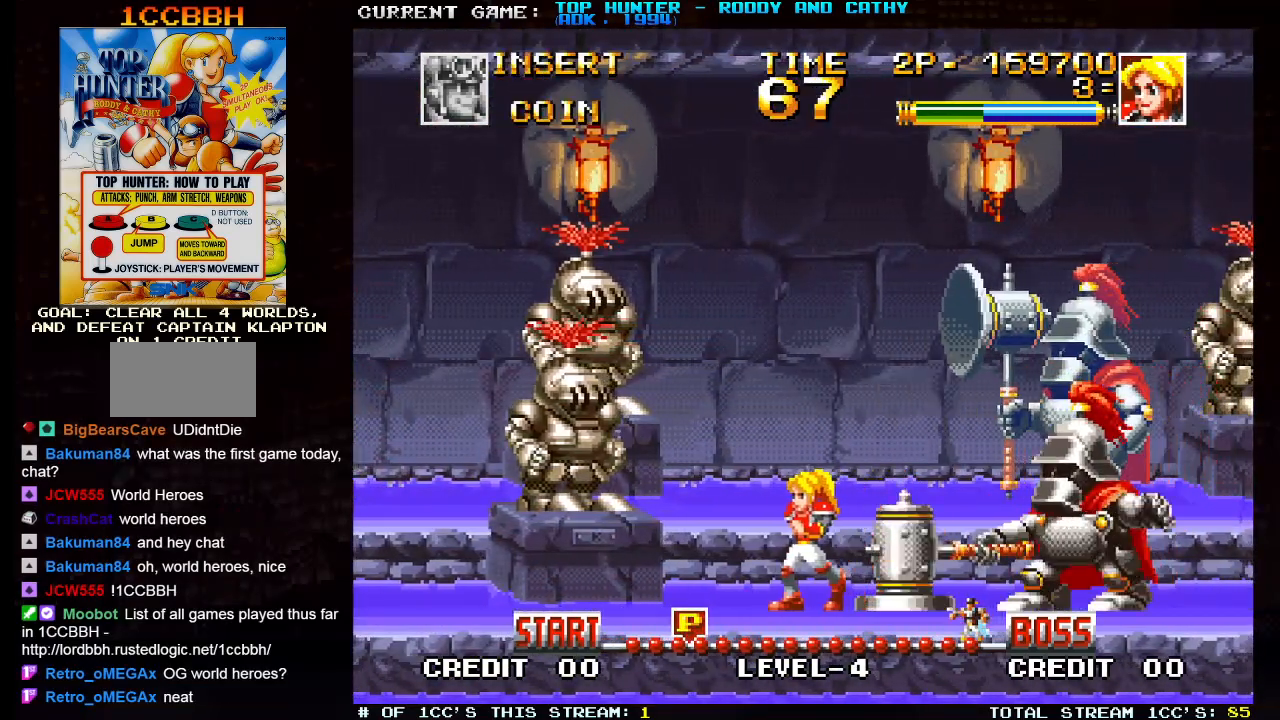
{"buttons": [], "left_stick": "center", "events": [[333, "left_stick", "right"], [467, "left_stick", "center"]]}
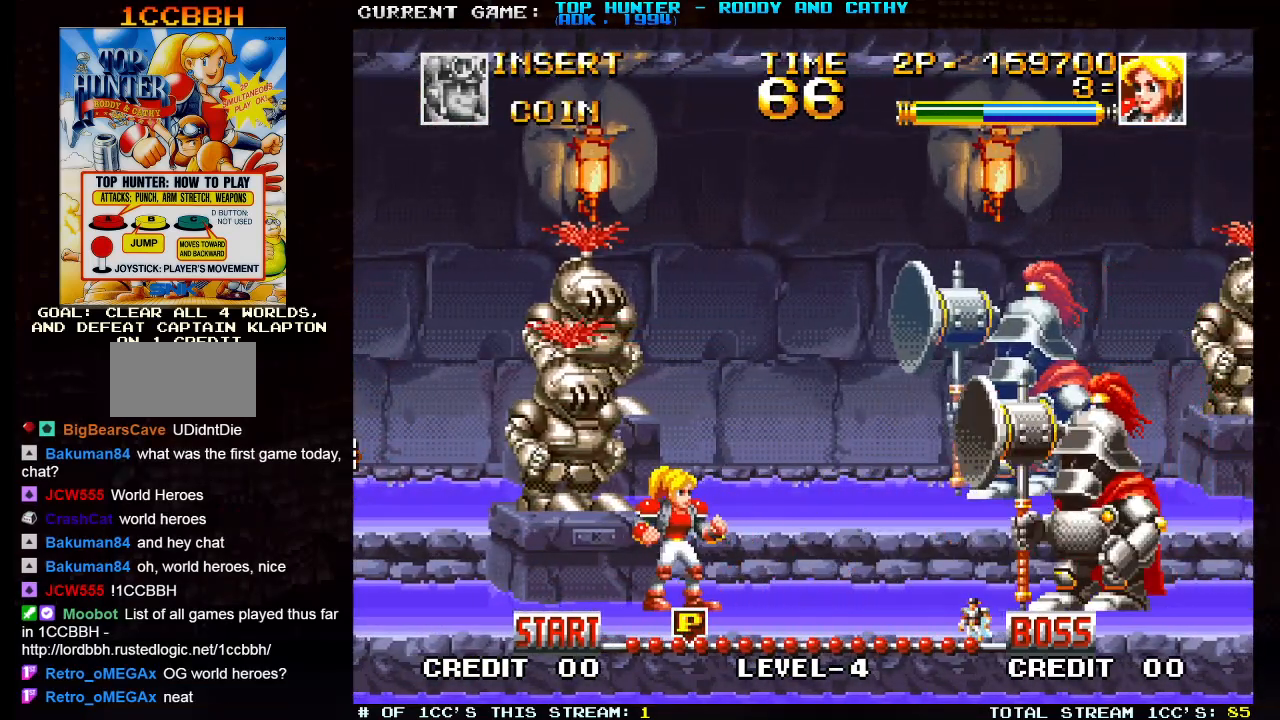
{"buttons": [], "left_stick": "center", "events": [[183, "left_stick", "down"], [300, "left_stick", "right"], [333, "SQUARE", "down"], [383, "left_stick", "center"], [417, "SQUARE", "up"]]}
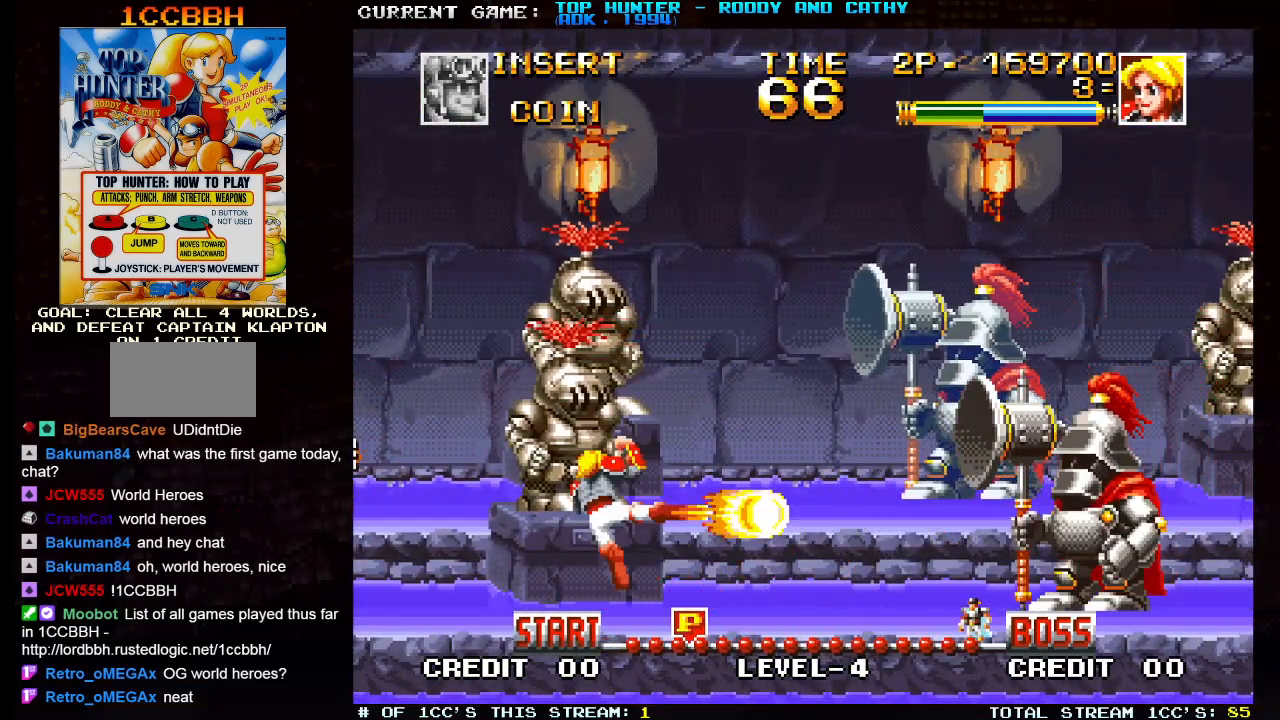
{"buttons": [], "left_stick": "center", "events": []}
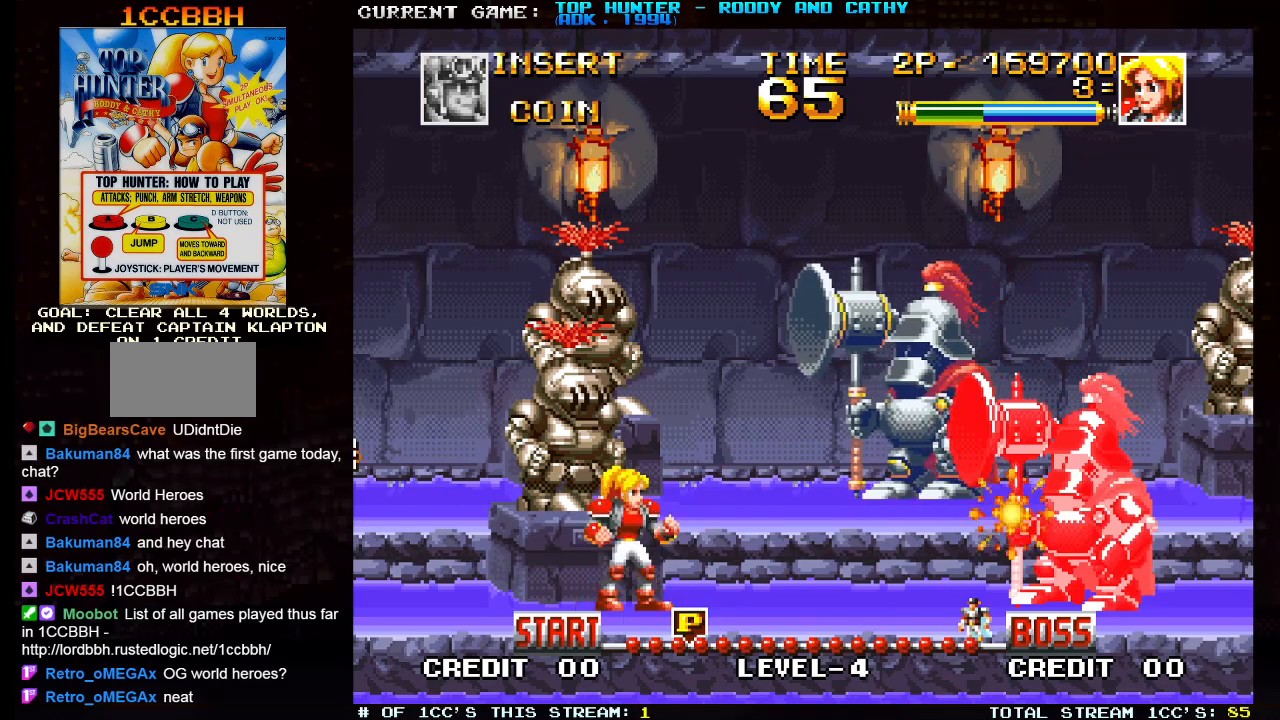
{"buttons": [], "left_stick": "center", "events": [[17, "left_stick", "down"], [150, "SQUARE", "down"], [150, "left_stick", "right"], [233, "left_stick", "center"], [250, "SQUARE", "up"]]}
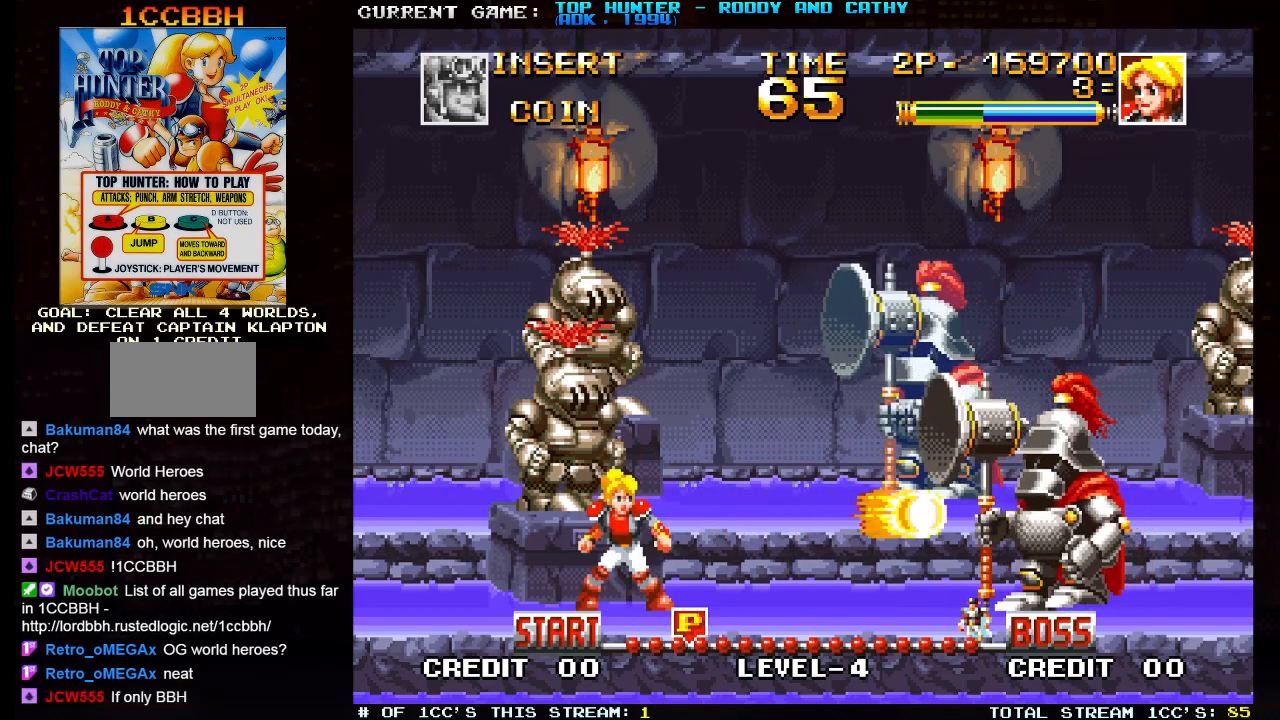
{"buttons": ["SQUARE"], "left_stick": "right", "events": [[300, "left_stick", "down"], [433, "left_stick", "right"], [450, "SQUARE", "down"]]}
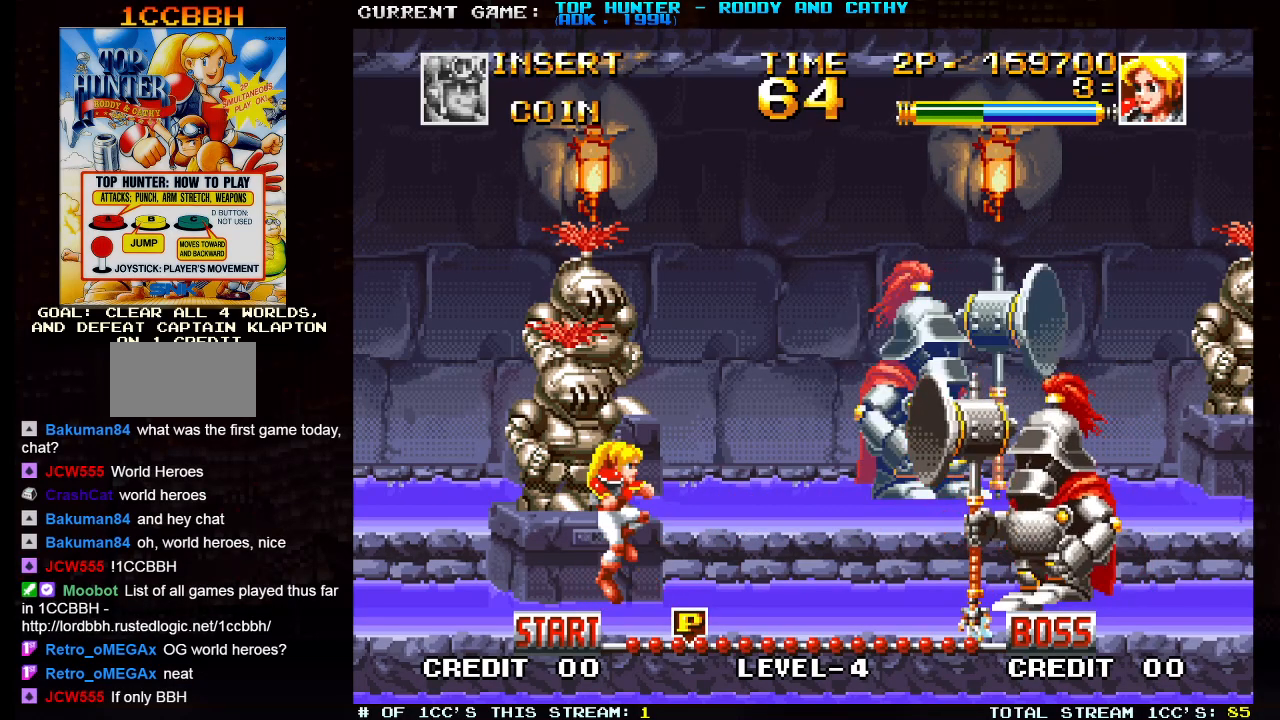
{"buttons": [], "left_stick": "right", "events": [[50, "SQUARE", "up"], [67, "left_stick", "center"], [383, "left_stick", "right"]]}
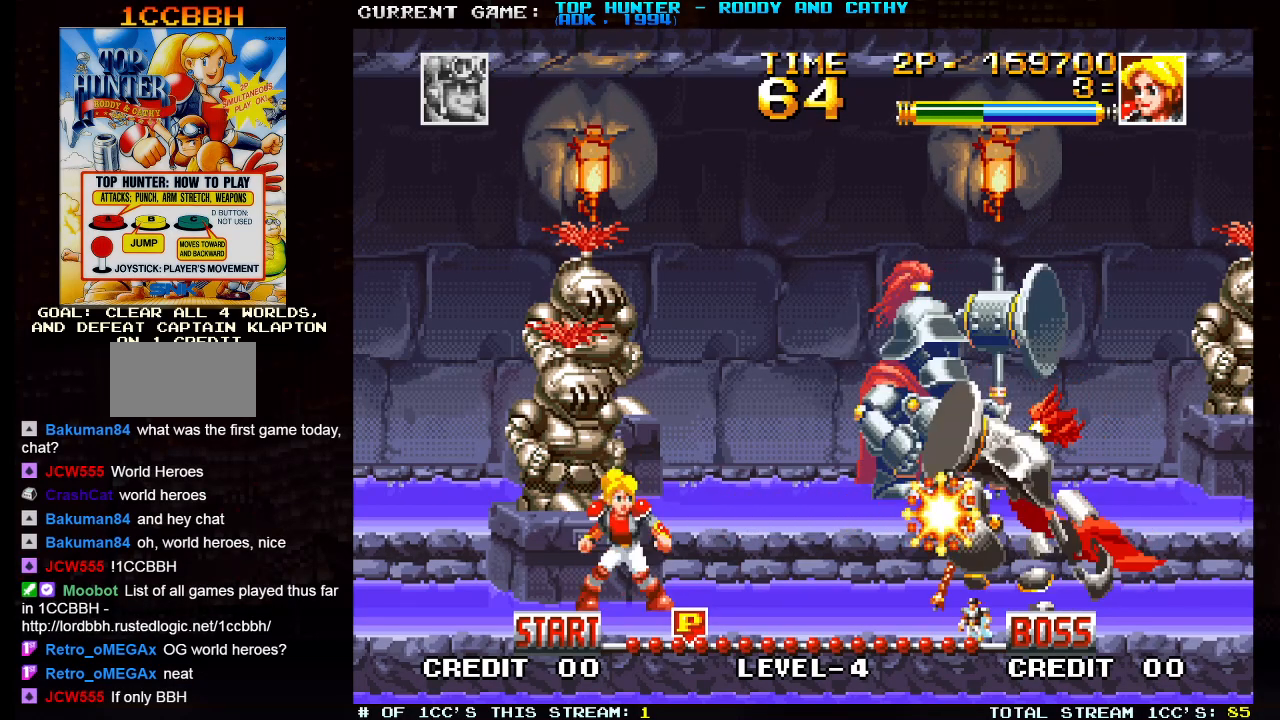
{"buttons": [], "left_stick": "right", "events": []}
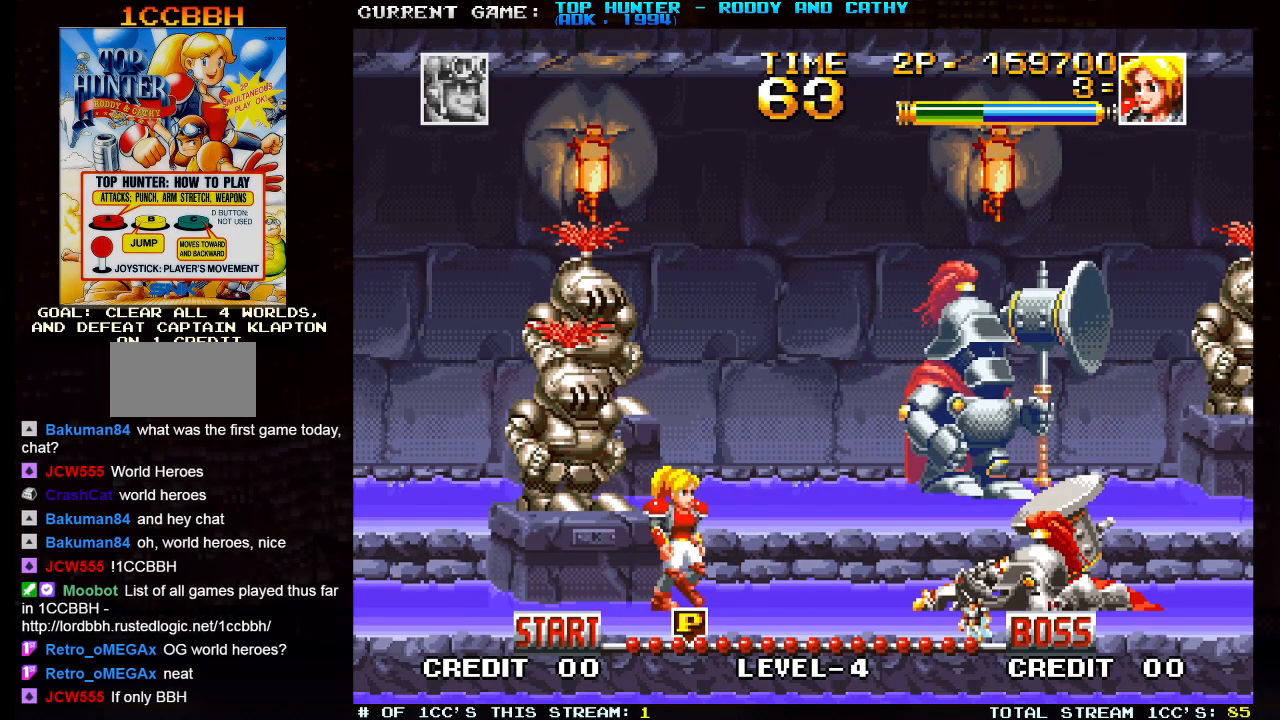
{"buttons": [], "left_stick": "right", "events": []}
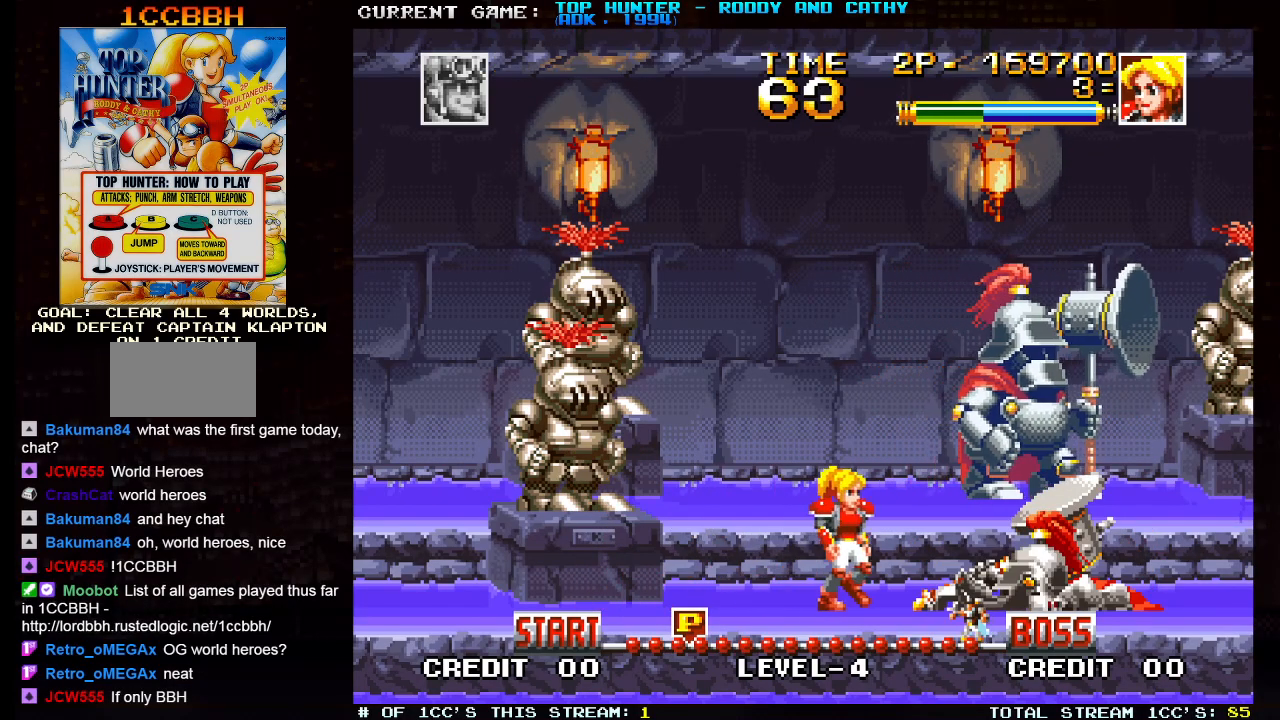
{"buttons": ["TRIANGLE"], "left_stick": "right", "events": [[83, "TRIANGLE", "down"]]}
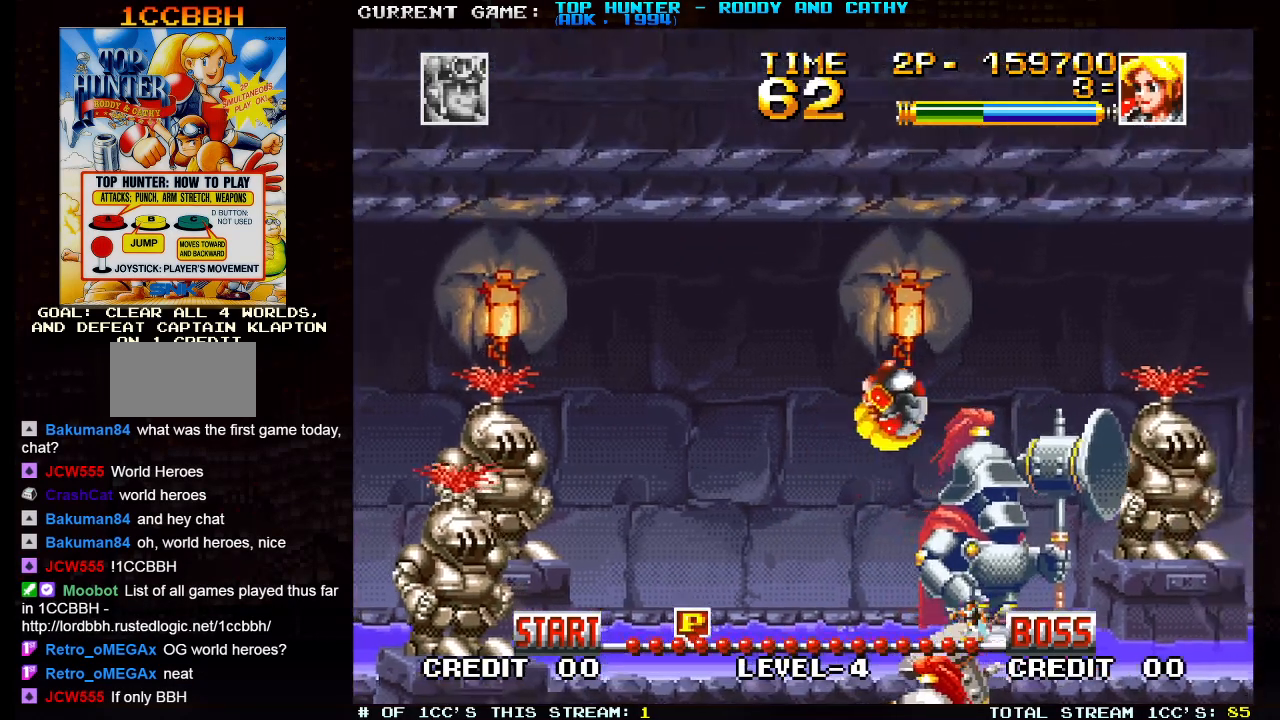
{"buttons": [], "left_stick": "right", "events": [[333, "TRIANGLE", "up"]]}
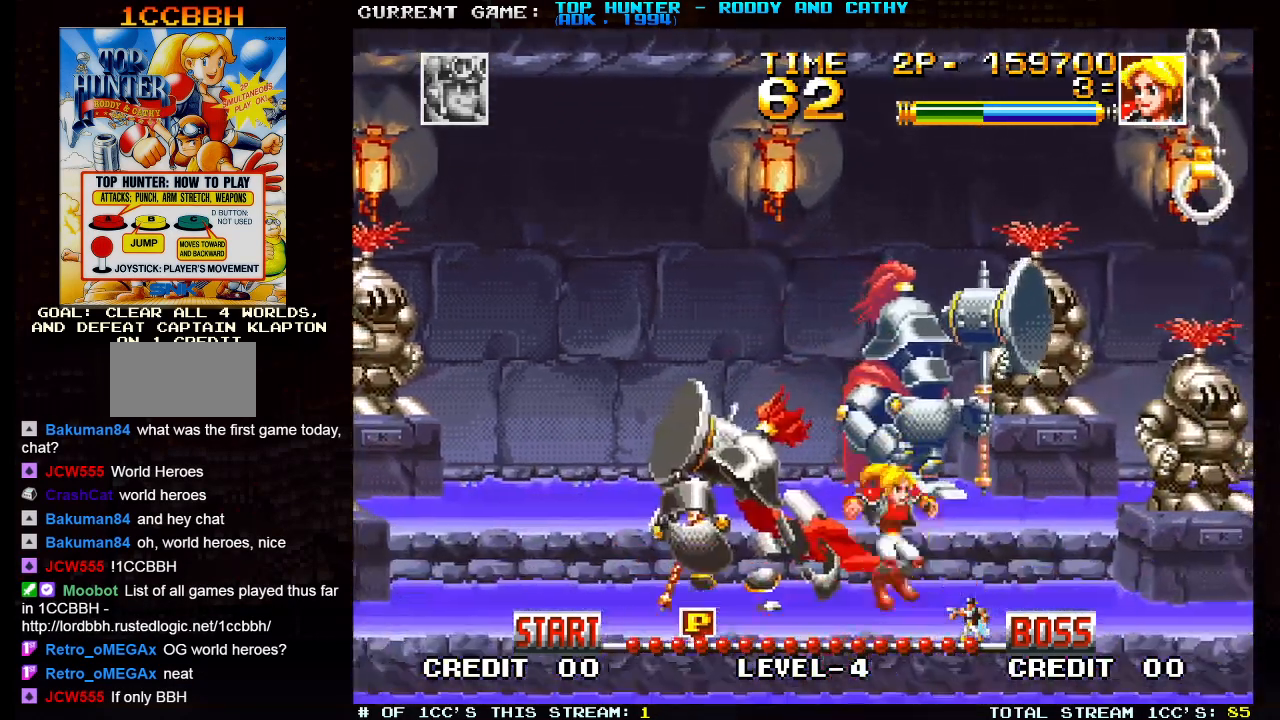
{"buttons": [], "left_stick": "right", "events": []}
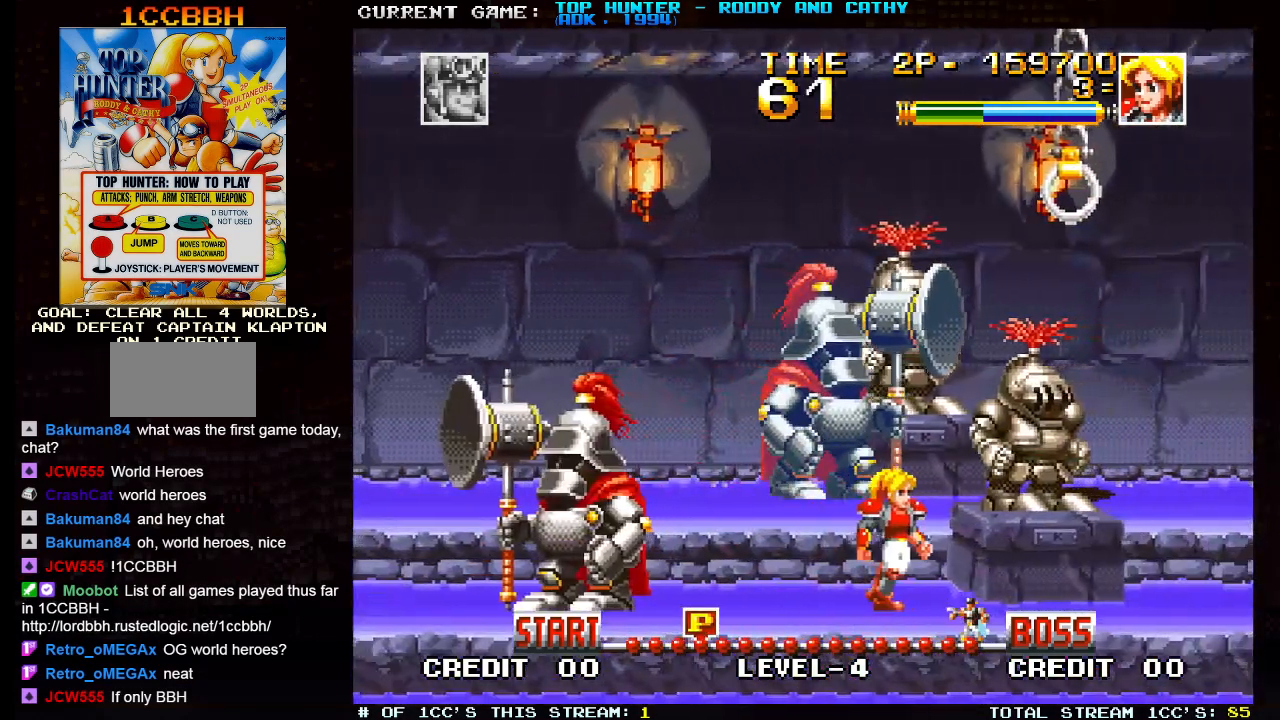
{"buttons": [], "left_stick": "right", "events": []}
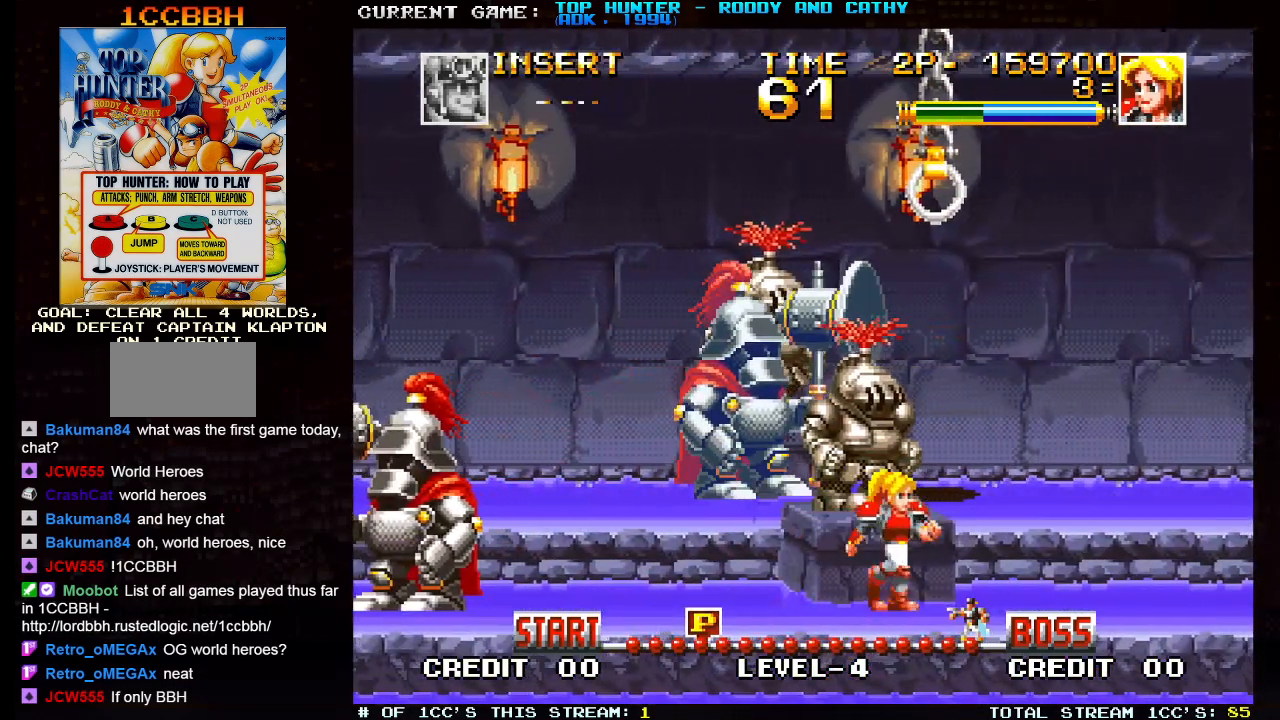
{"buttons": [], "left_stick": "center", "events": [[17, "left_stick", "center"], [67, "left_stick", "left"], [167, "left_stick", "center"]]}
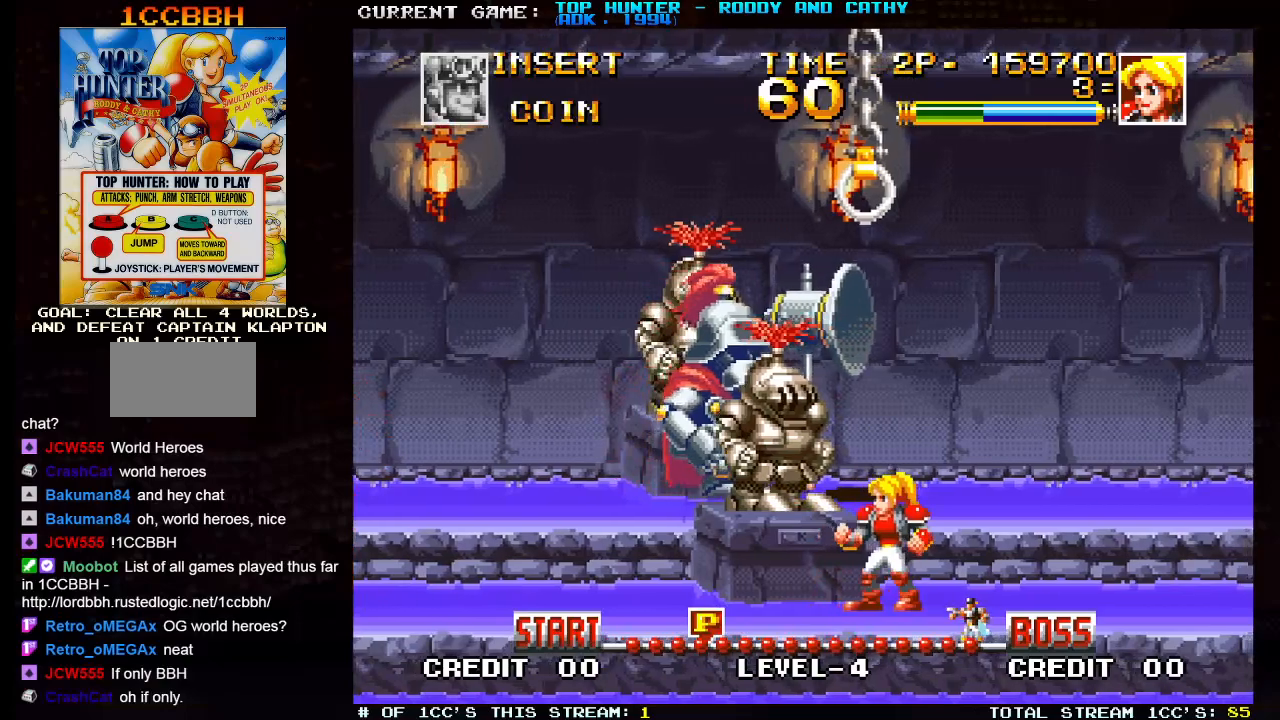
{"buttons": [], "left_stick": "center", "events": []}
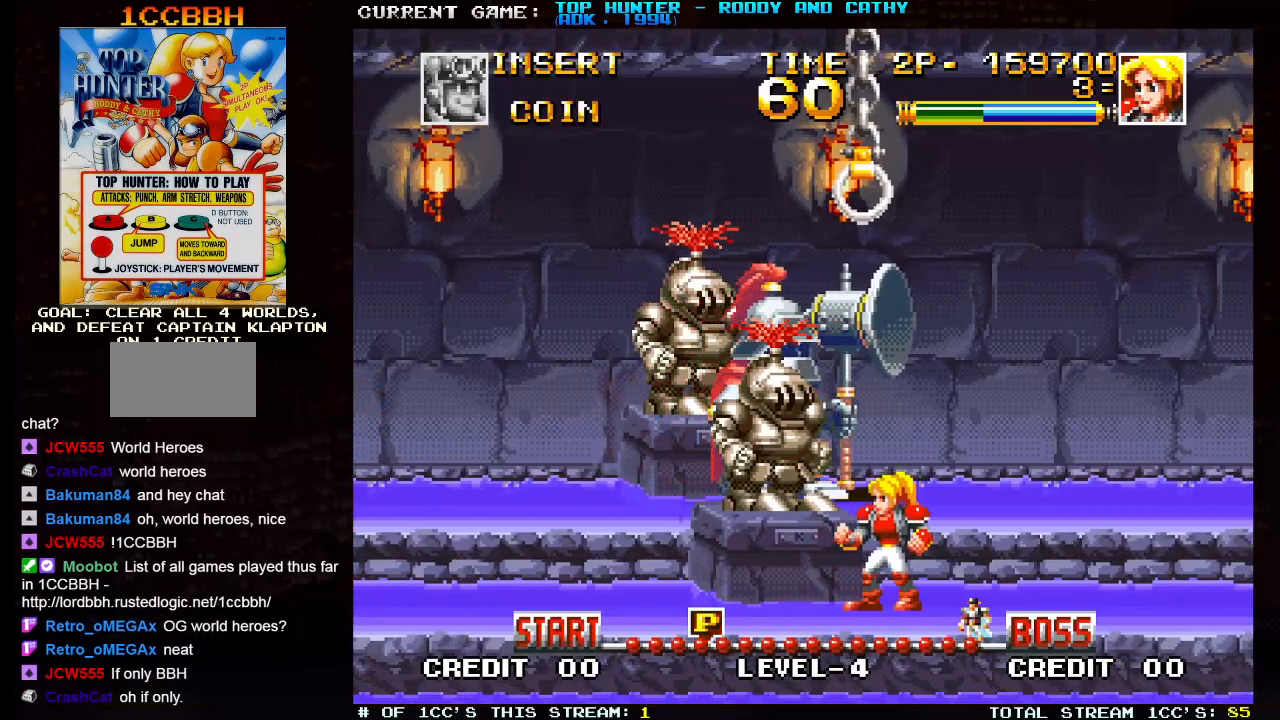
{"buttons": [], "left_stick": "center", "events": []}
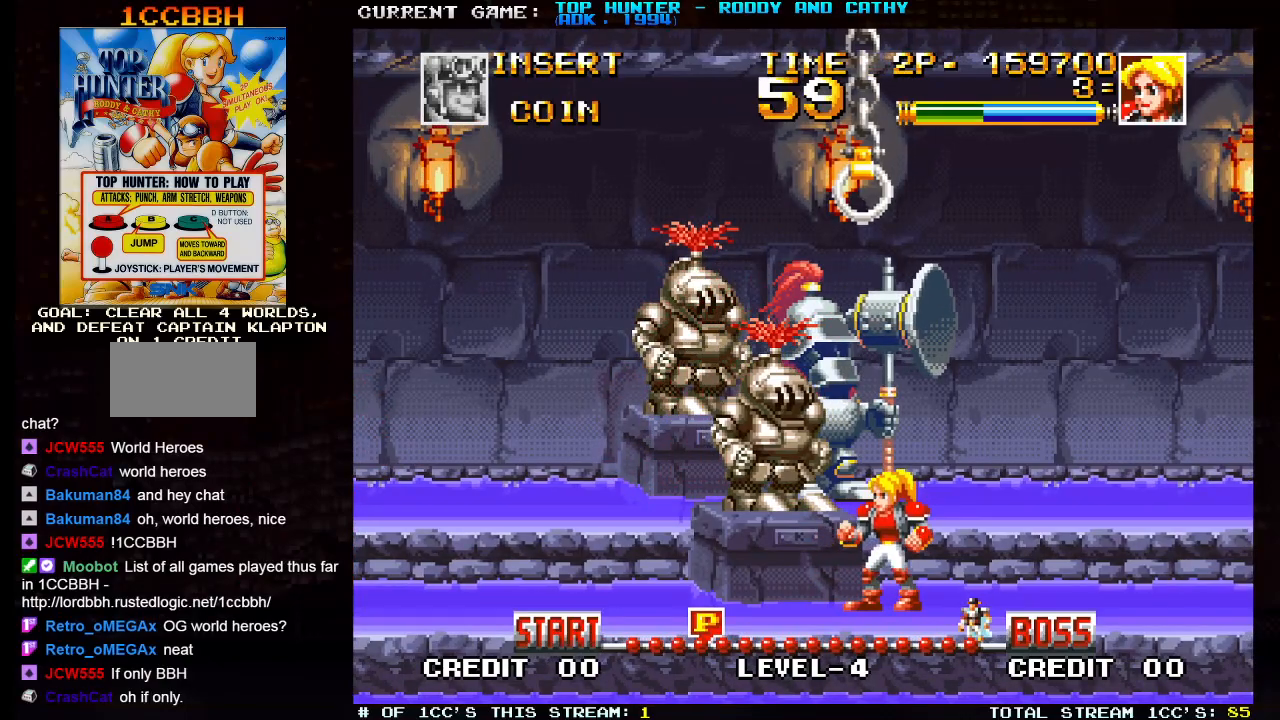
{"buttons": [], "left_stick": "center", "events": []}
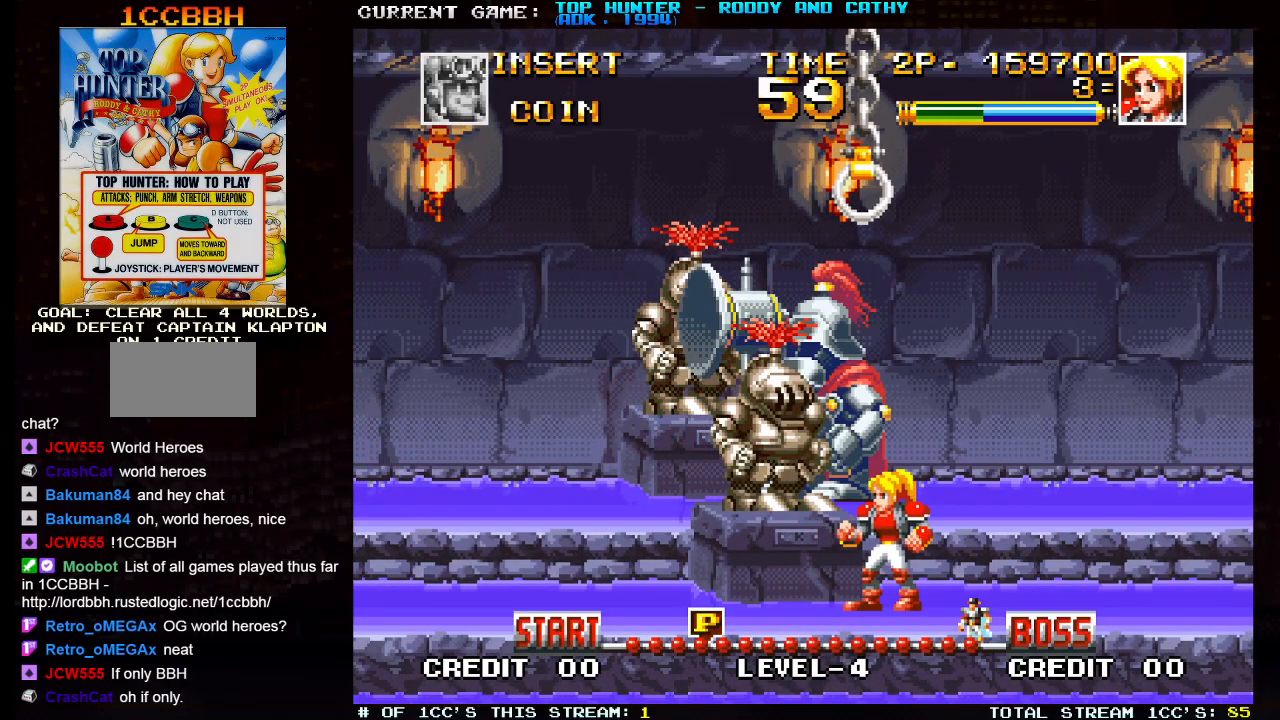
{"buttons": [], "left_stick": "center", "events": []}
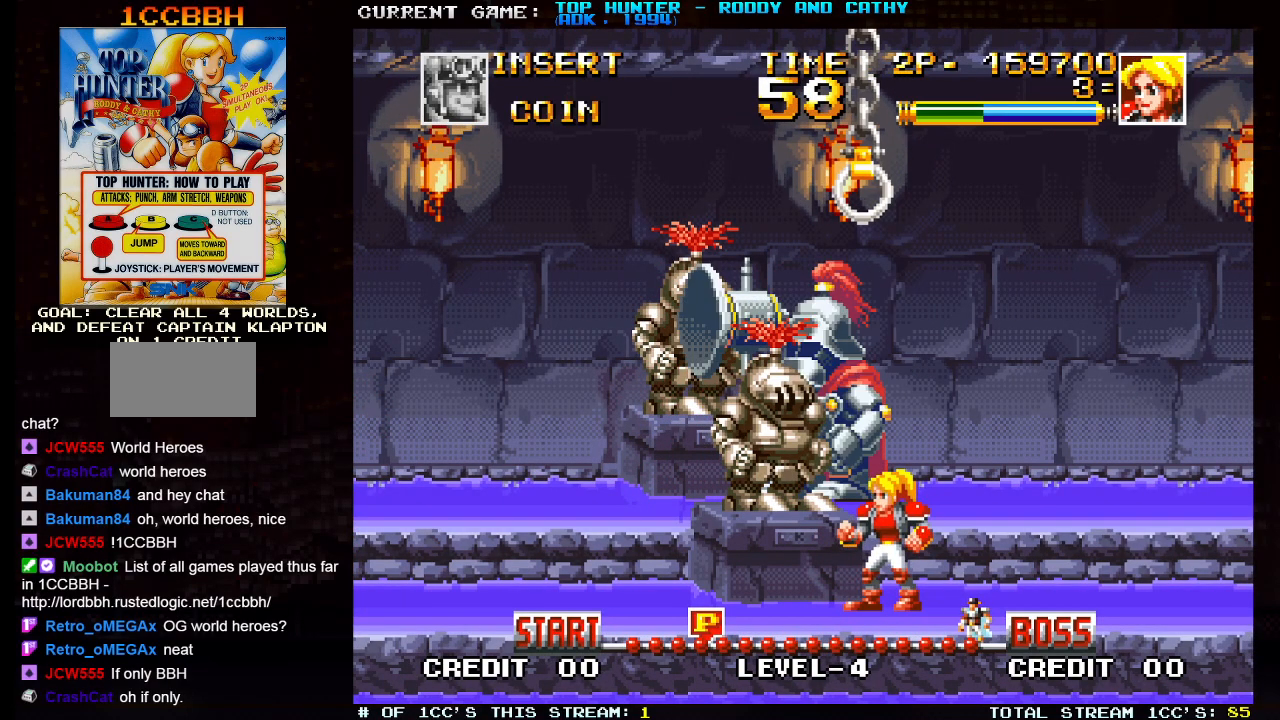
{"buttons": [], "left_stick": "center", "events": []}
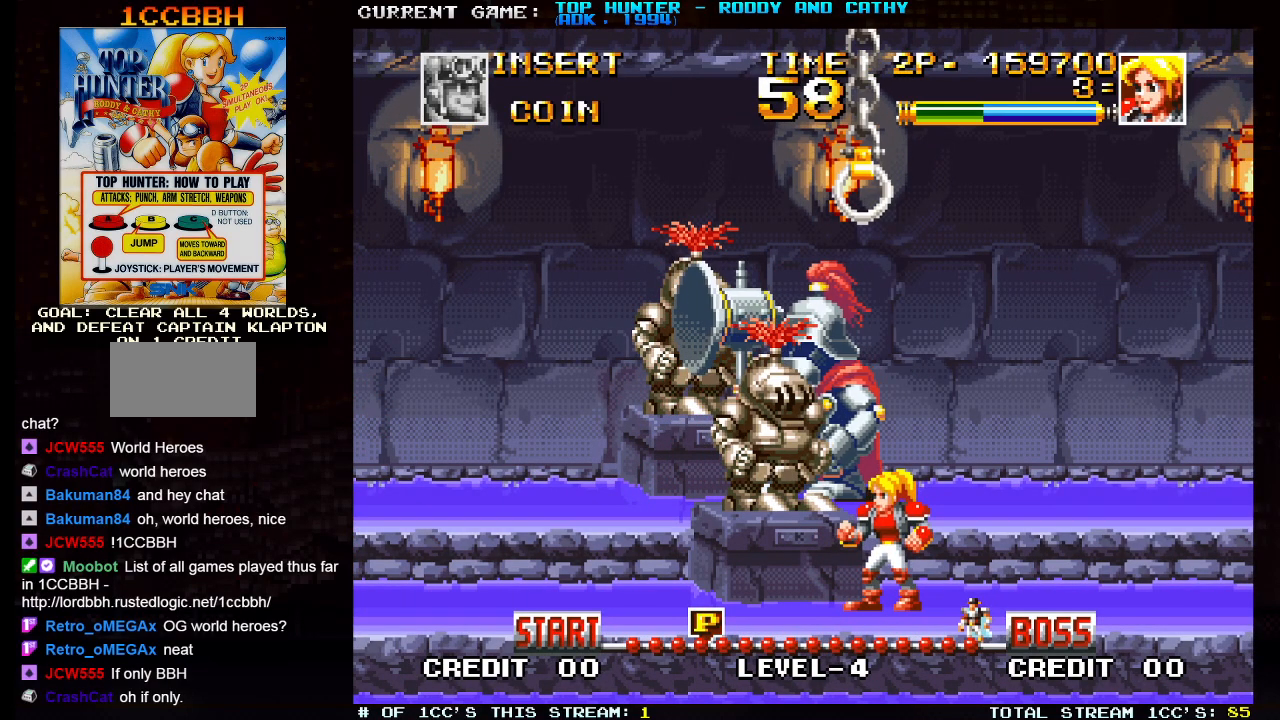
{"buttons": [], "left_stick": "center", "events": []}
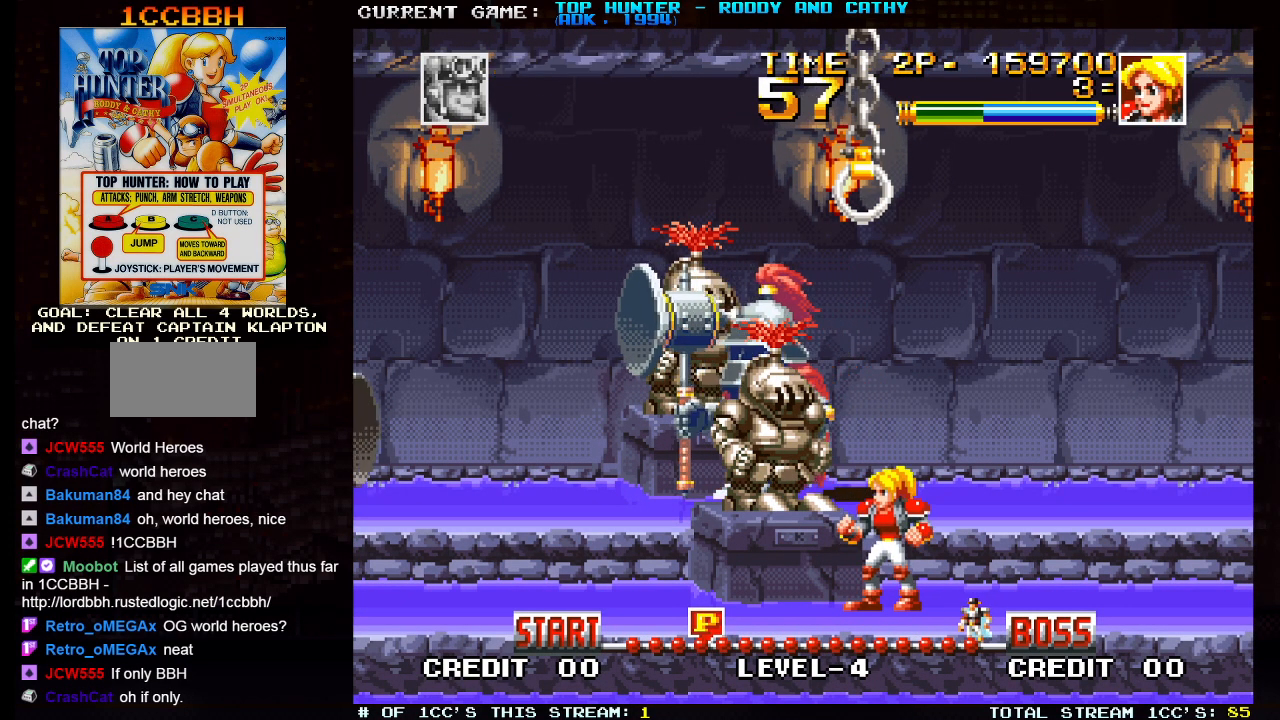
{"buttons": [], "left_stick": "right", "events": [[500, "left_stick", "right"]]}
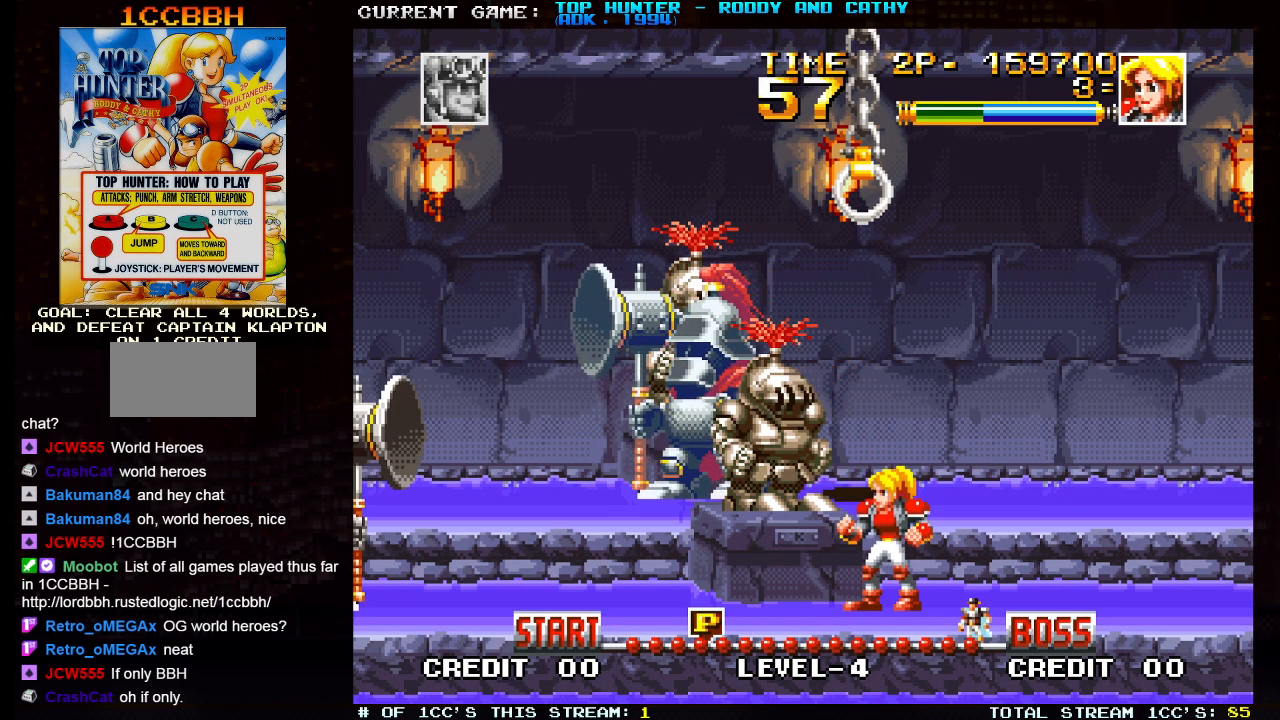
{"buttons": [], "left_stick": "center", "events": [[50, "left_stick", "center"], [317, "R1", "down"], [467, "R1", "up"]]}
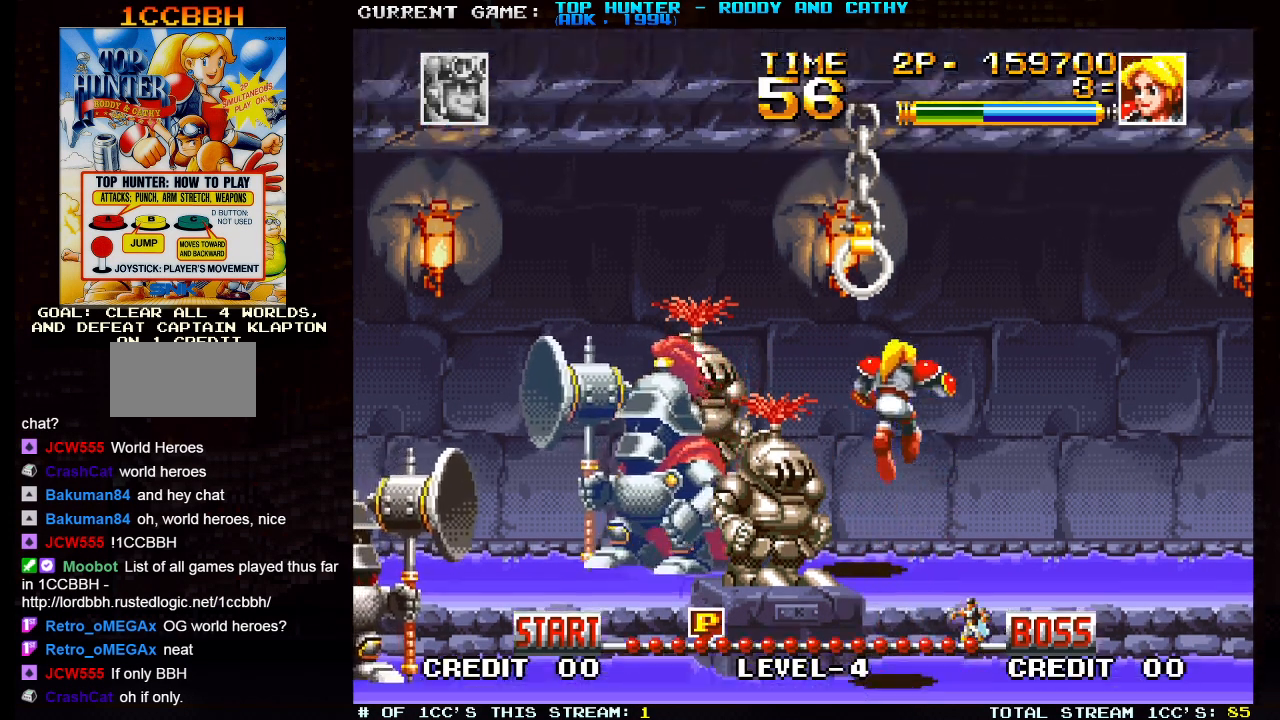
{"buttons": [], "left_stick": "up", "events": [[383, "left_stick", "up"]]}